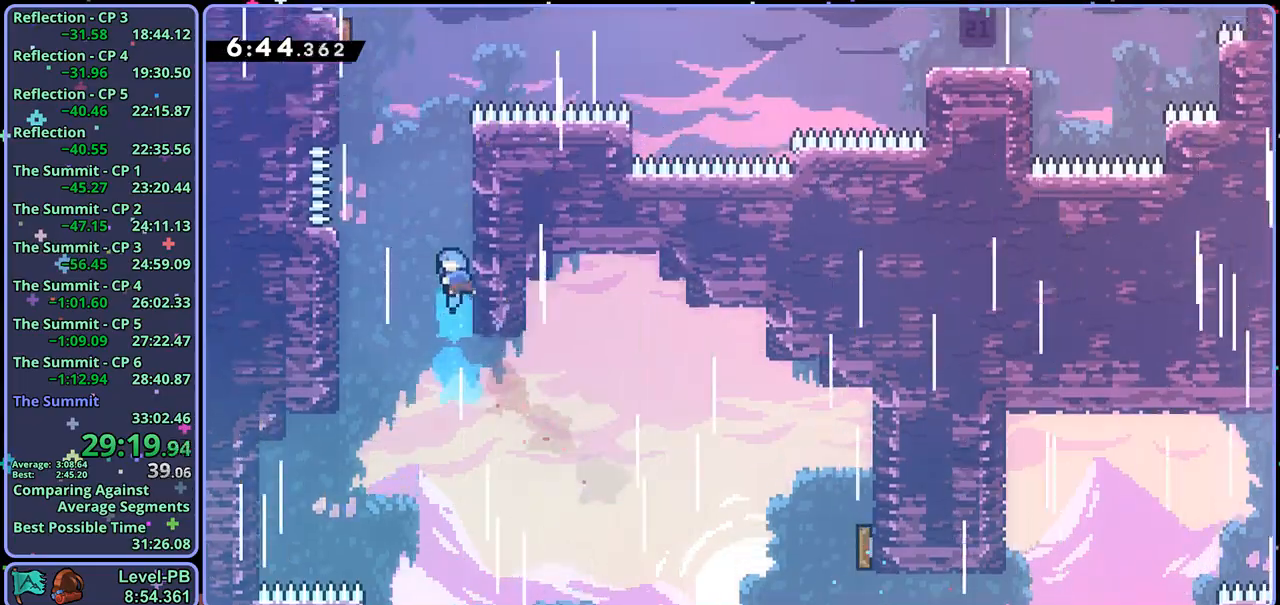
Gameplay with a controller (PlayStation layout); each line is a JSON object with the inputs held at the frame after it. "events" lists button and stick changes between this image and that frame as [ms after this image, input, new state], when the widget could be followed in between.
{"buttons": ["CROSS", "L1"], "left_stick": "up-left", "right_stick": "center", "events": [[33, "CROSS", "down"], [183, "left_stick", "up-left"], [217, "R1", "up"], [267, "CROSS", "up"], [267, "L1", "down"], [317, "CROSS", "down"]]}
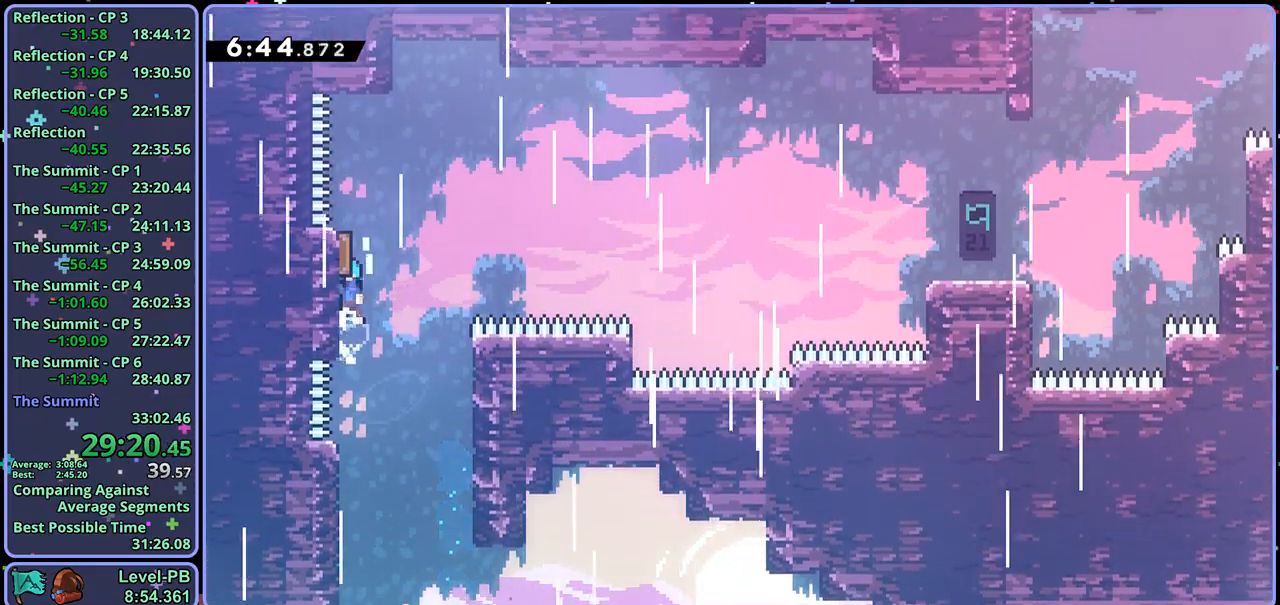
{"buttons": [], "left_stick": "right", "right_stick": "center", "events": [[67, "left_stick", "up-right"], [133, "L1", "up"], [133, "left_stick", "right"], [150, "CROSS", "up"], [333, "R1", "down"], [417, "R1", "up"]]}
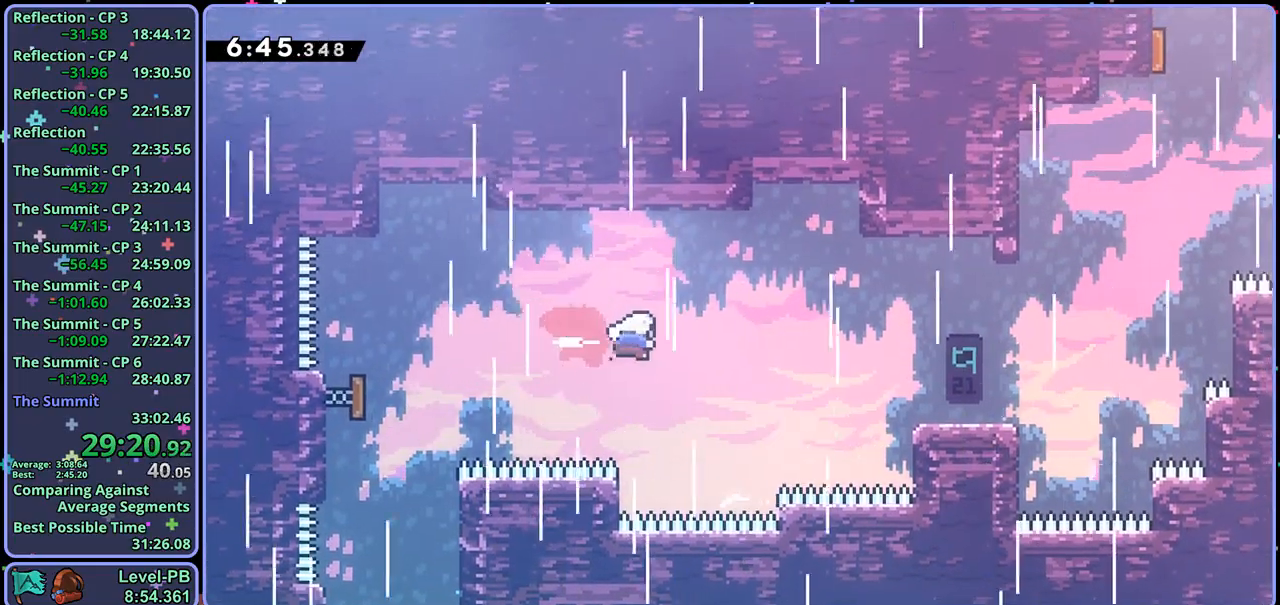
{"buttons": [], "left_stick": "right", "right_stick": "center", "events": [[100, "R1", "down"], [217, "R1", "up"]]}
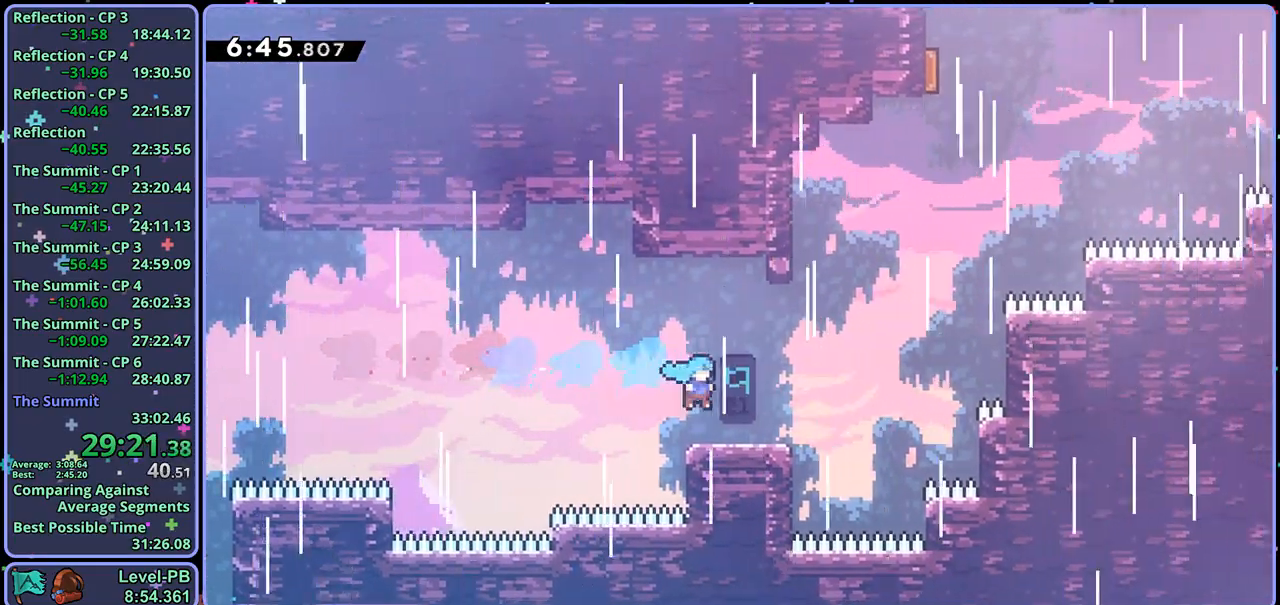
{"buttons": ["R1"], "left_stick": "up", "right_stick": "center", "events": [[100, "CROSS", "down"], [233, "left_stick", "up"], [283, "CROSS", "up"], [283, "R1", "down"]]}
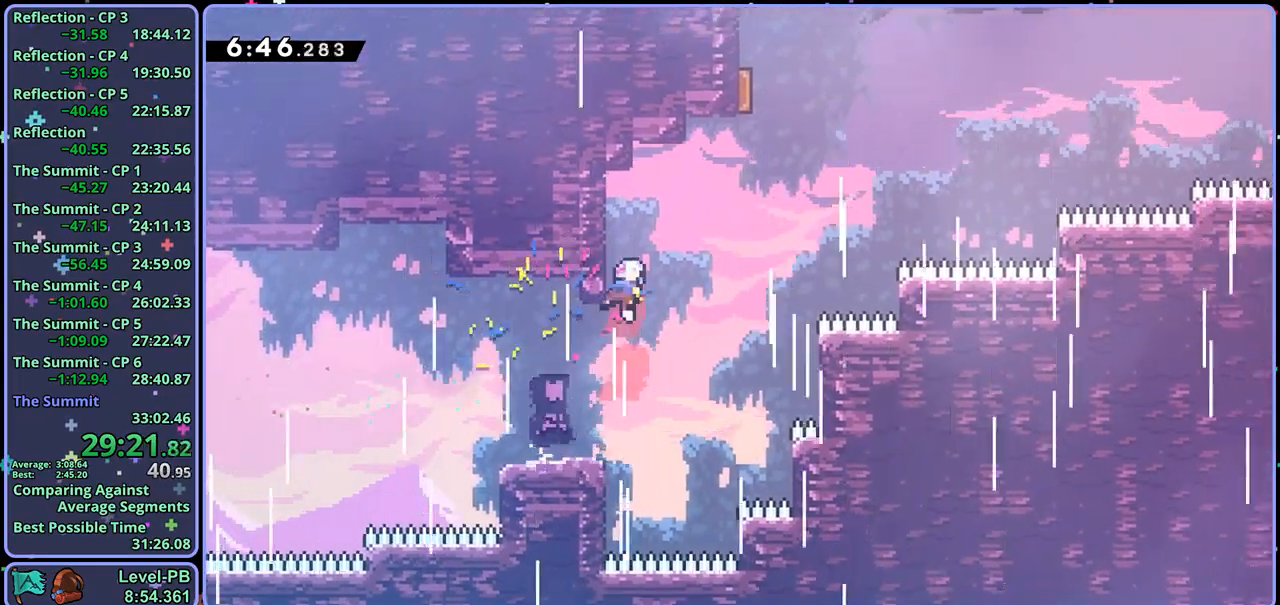
{"buttons": [], "left_stick": "up-right", "right_stick": "center", "events": [[17, "CROSS", "down"], [50, "left_stick", "up-right"], [117, "R1", "up"], [267, "left_stick", "up"], [283, "R1", "down"], [333, "CROSS", "up"], [417, "R1", "up"], [417, "left_stick", "up-right"]]}
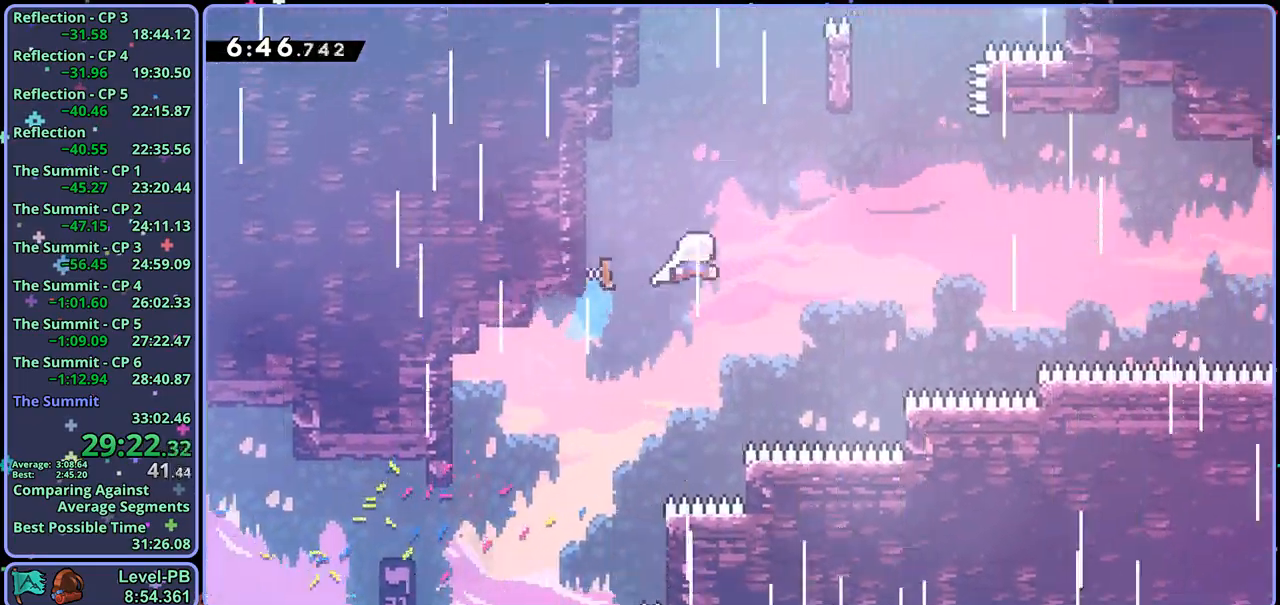
{"buttons": ["R1"], "left_stick": "right", "right_stick": "center", "events": [[183, "left_stick", "right"], [367, "R1", "down"]]}
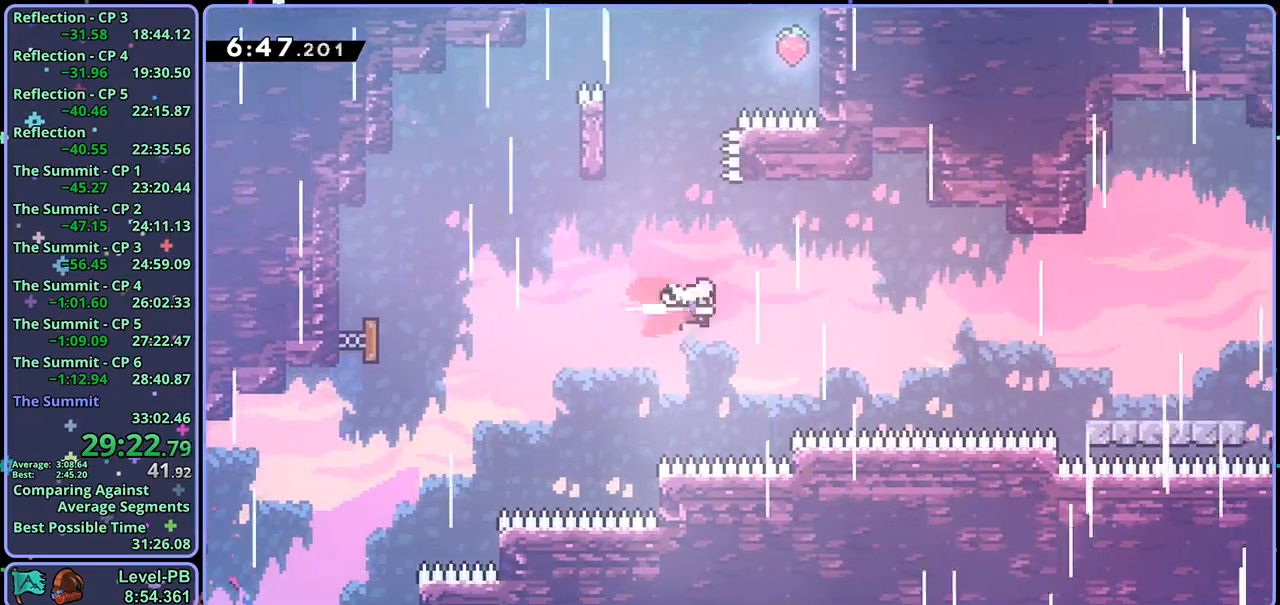
{"buttons": [], "left_stick": "right", "right_stick": "center", "events": [[17, "R1", "up"], [250, "R1", "down"], [400, "R1", "up"]]}
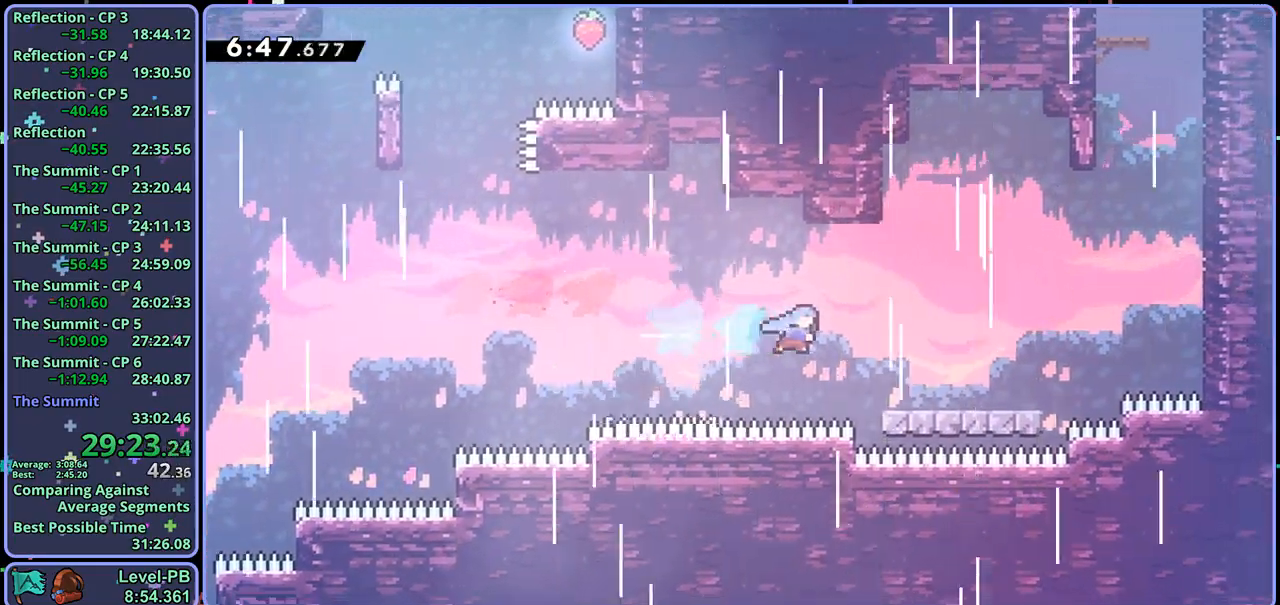
{"buttons": ["CROSS"], "left_stick": "right", "right_stick": "center", "events": [[83, "left_stick", "down-right"], [200, "R1", "down"], [383, "CROSS", "down"], [417, "left_stick", "right"], [500, "R1", "up"]]}
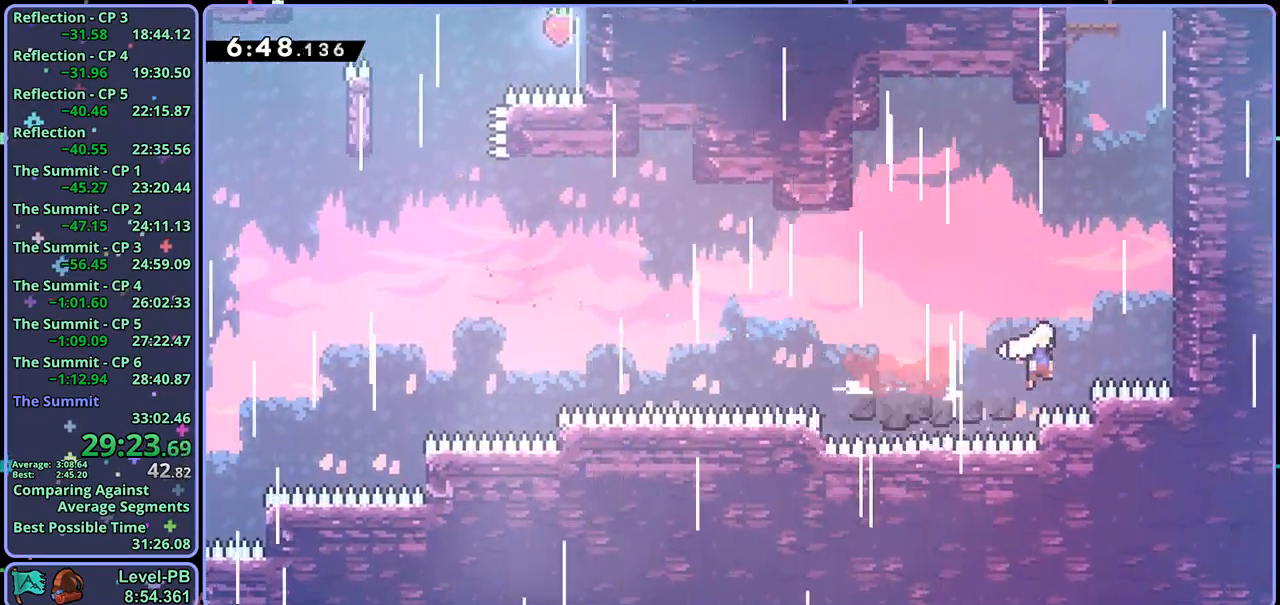
{"buttons": ["CROSS"], "left_stick": "up-left", "right_stick": "center", "events": [[17, "left_stick", "up-right"], [117, "left_stick", "up"], [133, "CROSS", "up"], [133, "R1", "down"], [383, "CROSS", "down"], [483, "R1", "up"], [483, "left_stick", "up-left"]]}
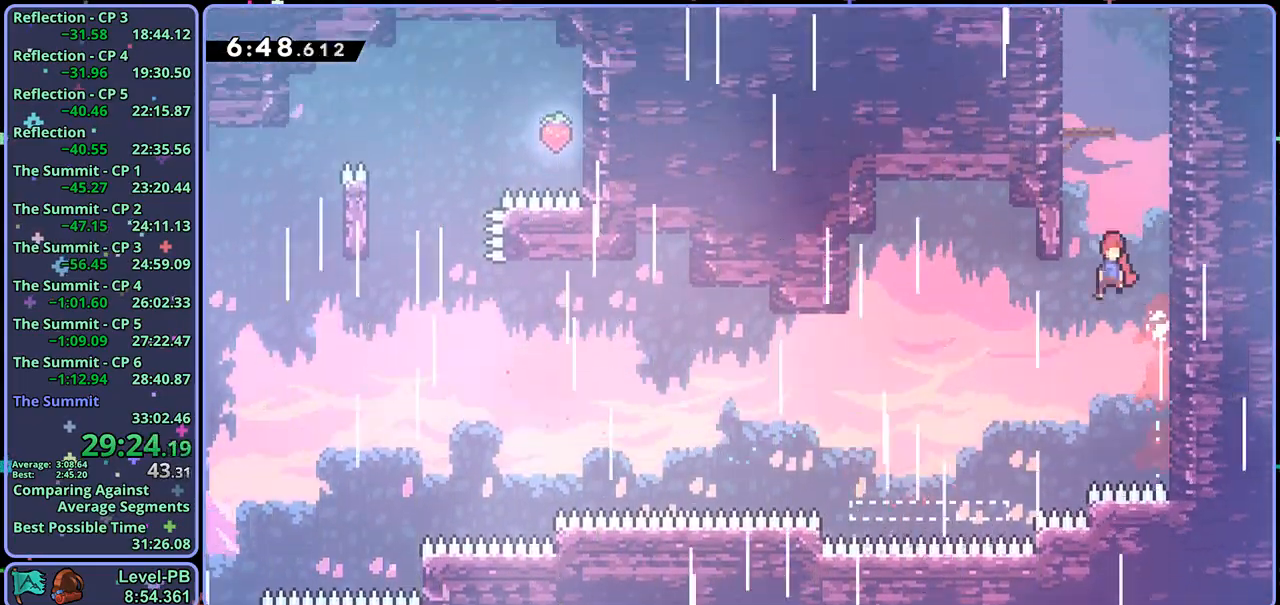
{"buttons": ["CROSS", "R1"], "left_stick": "up", "right_stick": "center", "events": [[133, "CROSS", "up"], [150, "R1", "down"], [183, "left_stick", "up"], [383, "CROSS", "down"]]}
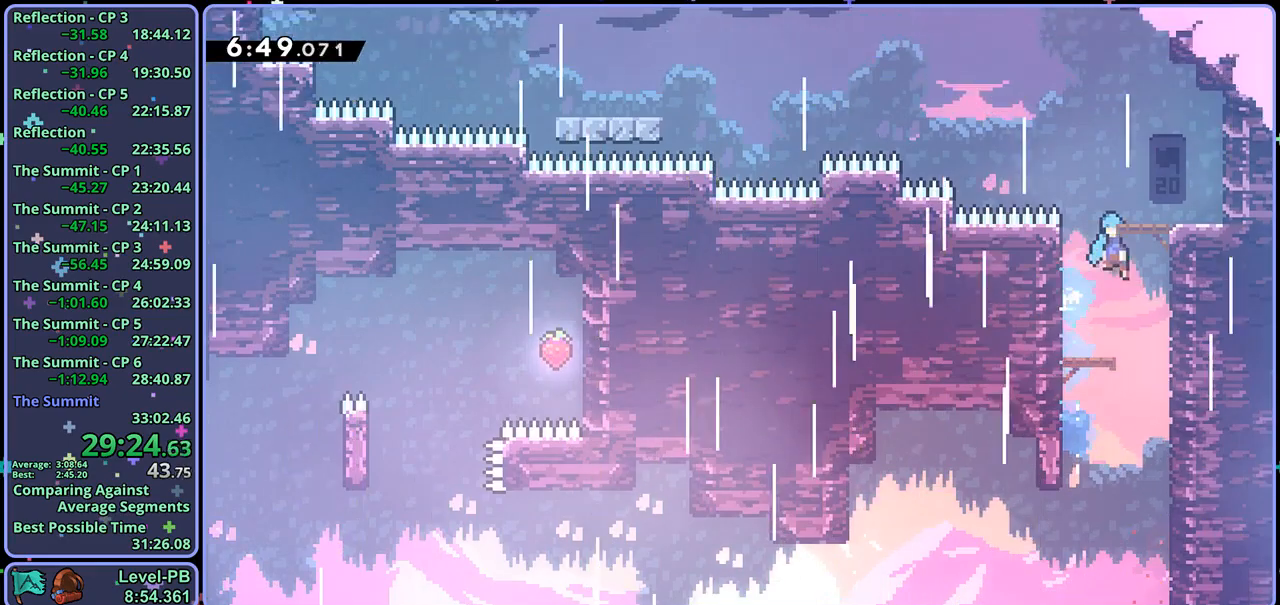
{"buttons": ["R1"], "left_stick": "right", "right_stick": "center", "events": [[17, "R1", "up"], [50, "CROSS", "up"], [50, "left_stick", "center"], [350, "R1", "down"], [350, "left_stick", "right"]]}
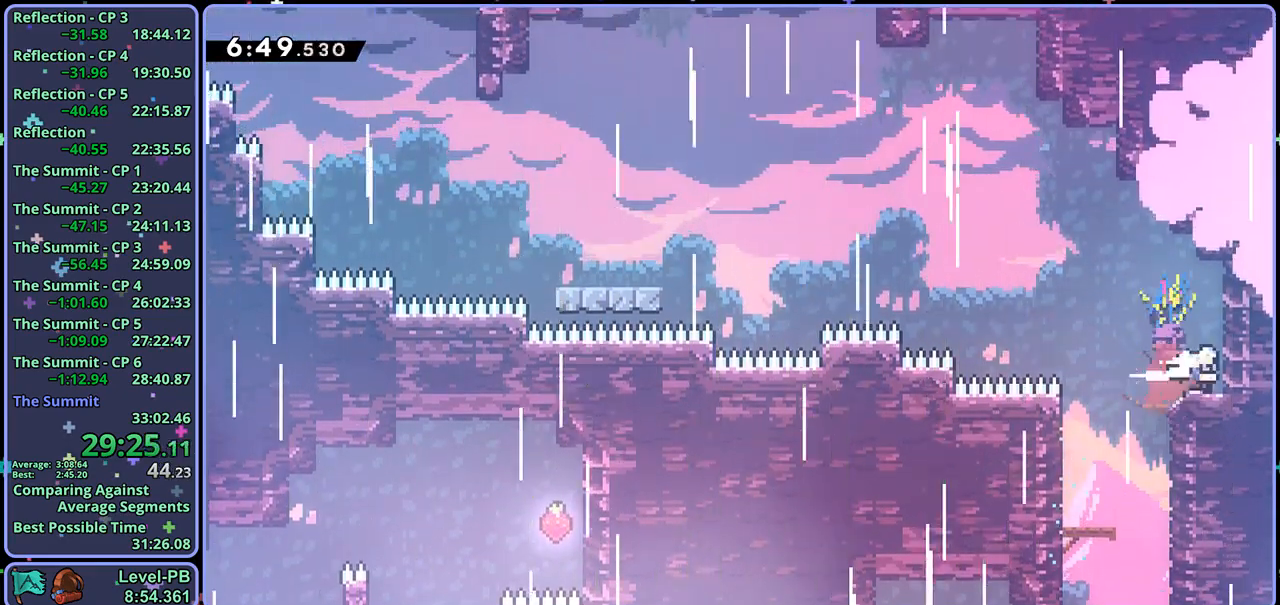
{"buttons": [], "left_stick": "up-left", "right_stick": "center", "events": [[33, "left_stick", "up-left"], [50, "CROSS", "down"], [183, "R1", "up"], [367, "R1", "down"], [400, "CROSS", "up"], [483, "R1", "up"]]}
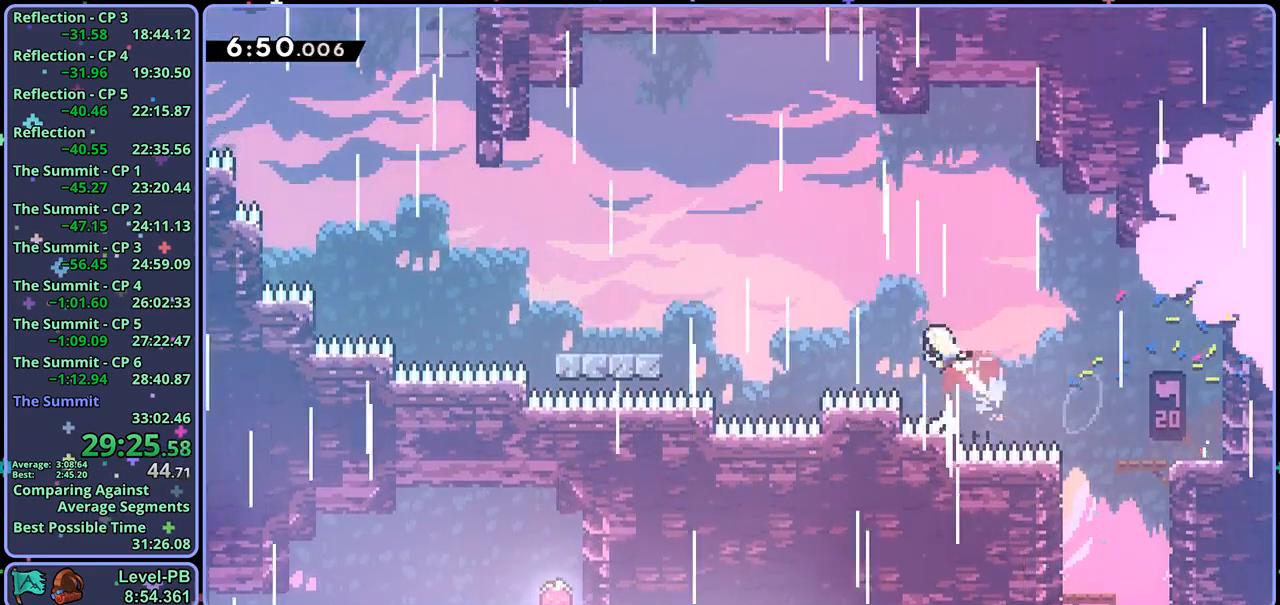
{"buttons": [], "left_stick": "center", "right_stick": "center", "events": [[117, "R1", "down"], [250, "R1", "up"], [433, "left_stick", "center"]]}
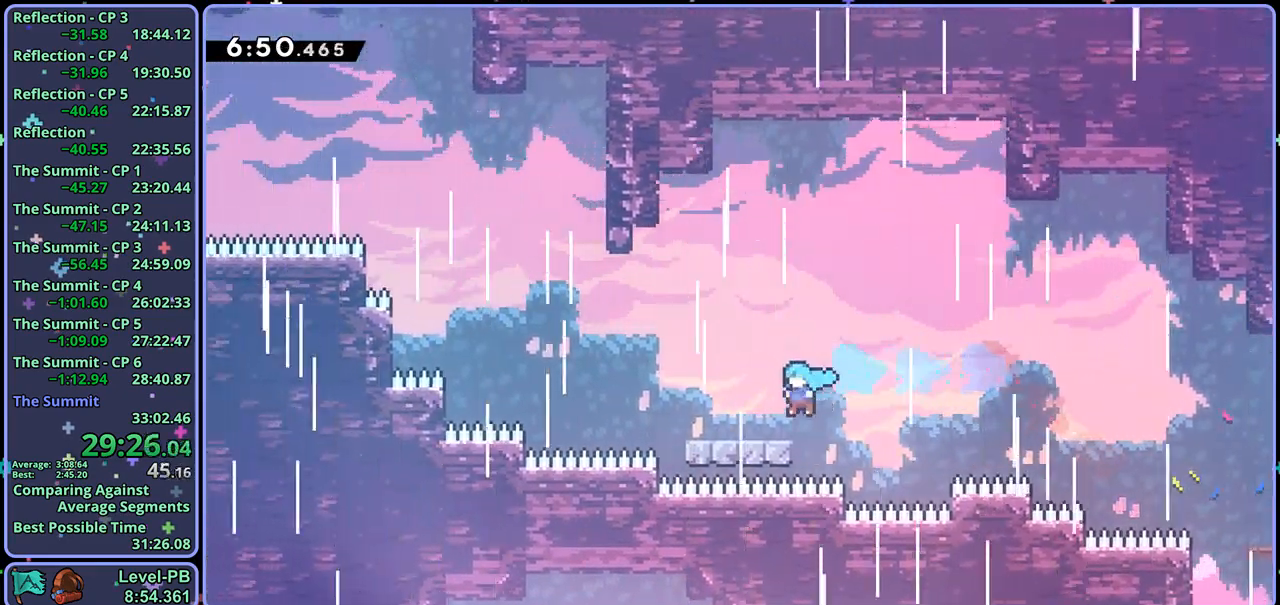
{"buttons": ["CROSS", "L1"], "left_stick": "up", "right_stick": "center", "events": [[17, "left_stick", "down-left"], [67, "R1", "down"], [250, "left_stick", "left"], [267, "CROSS", "down"], [367, "left_stick", "up-left"], [417, "L1", "down"], [417, "R1", "up"], [433, "CROSS", "up"], [500, "CROSS", "down"], [500, "left_stick", "up"]]}
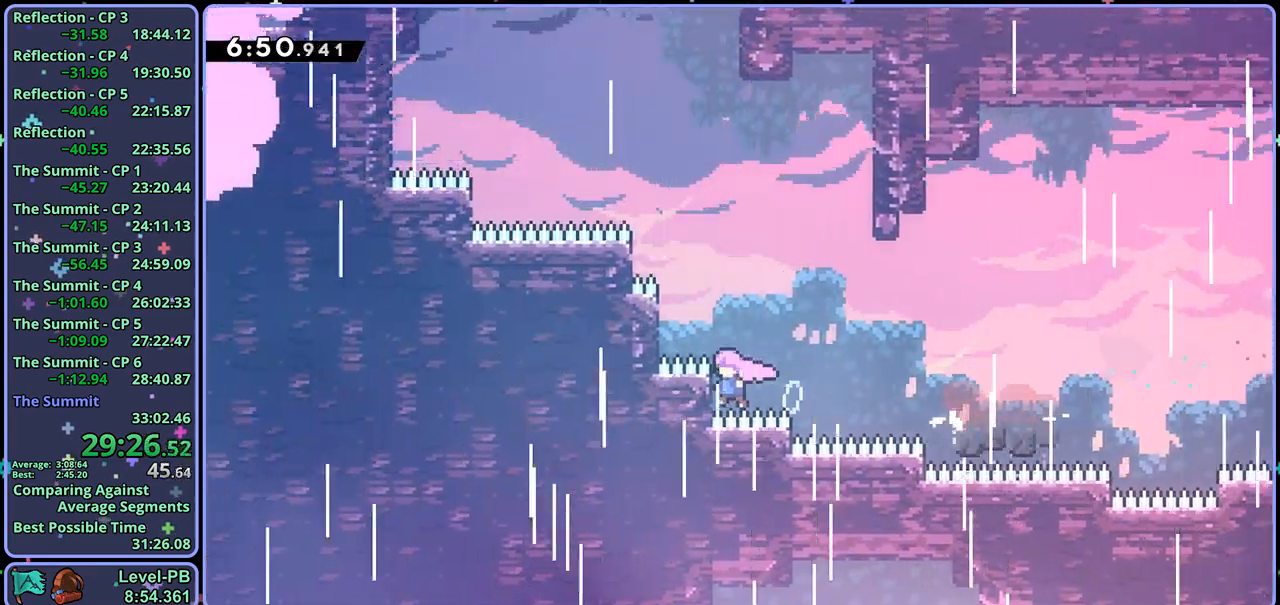
{"buttons": ["L1", "R1"], "left_stick": "up", "right_stick": "center", "events": [[233, "R1", "down"], [250, "CROSS", "up"], [367, "R1", "up"], [483, "R1", "down"]]}
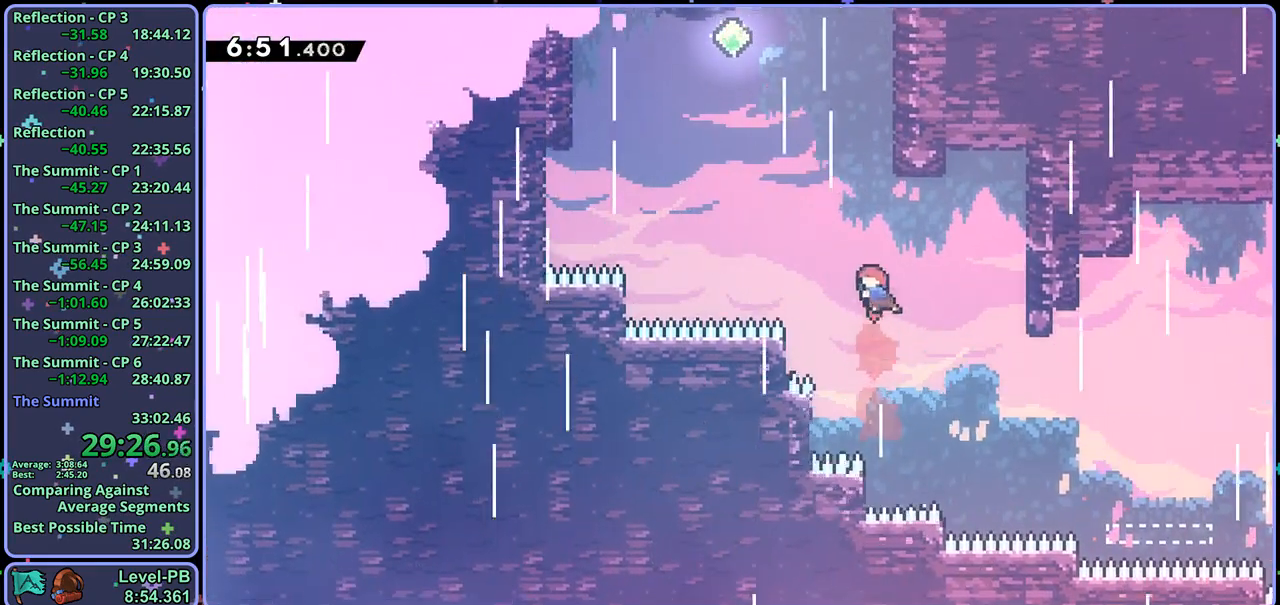
{"buttons": ["CROSS"], "left_stick": "up-left", "right_stick": "center", "events": [[217, "CROSS", "down"], [217, "left_stick", "up-left"], [333, "R1", "up"], [450, "L1", "up"]]}
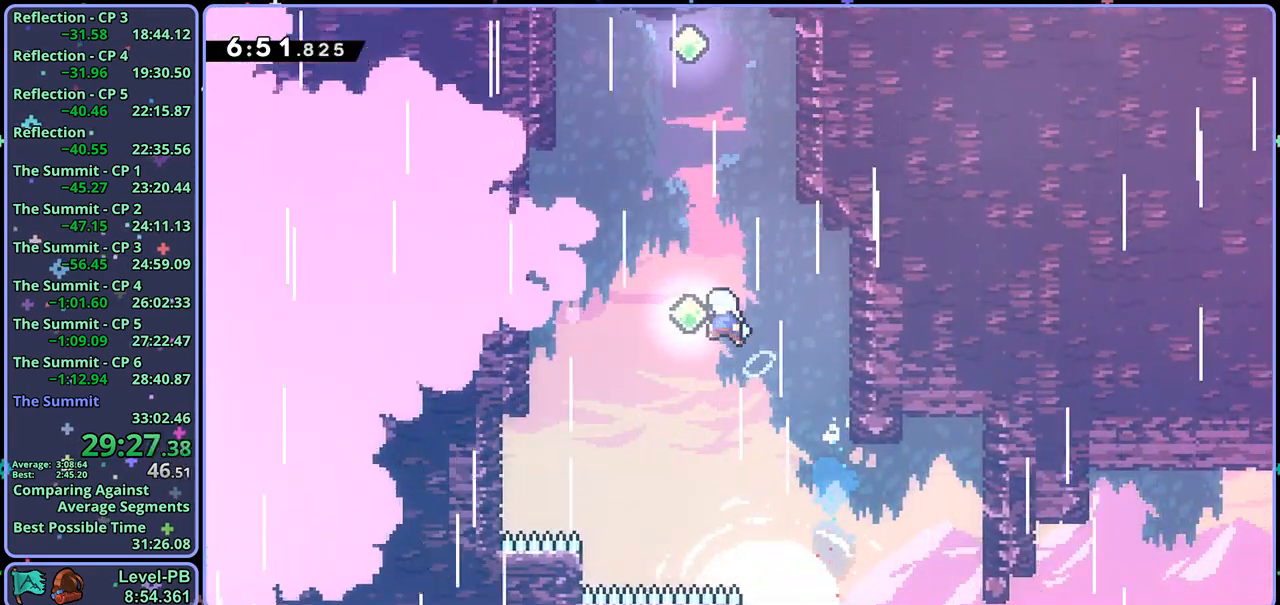
{"buttons": [], "left_stick": "up", "right_stick": "center", "events": [[50, "R1", "down"], [50, "left_stick", "up"], [83, "CROSS", "up"], [167, "R1", "up"], [300, "R1", "down"], [467, "R1", "up"]]}
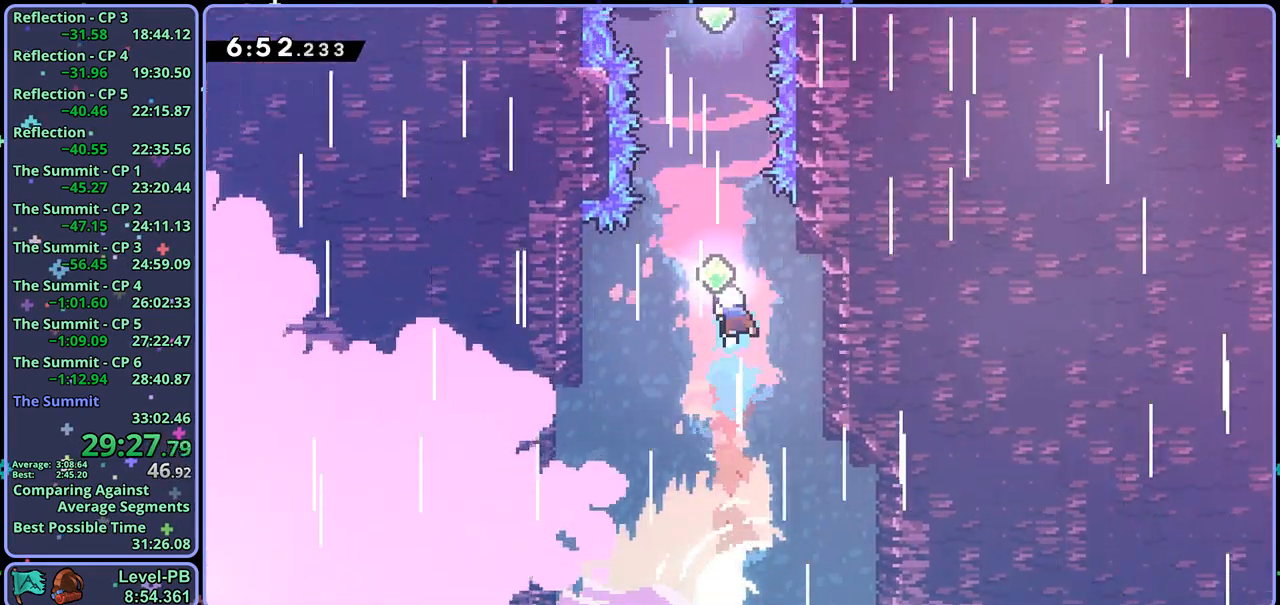
{"buttons": [], "left_stick": "up", "right_stick": "center", "events": [[83, "R1", "down"], [233, "R1", "up"], [350, "R1", "down"], [500, "R1", "up"]]}
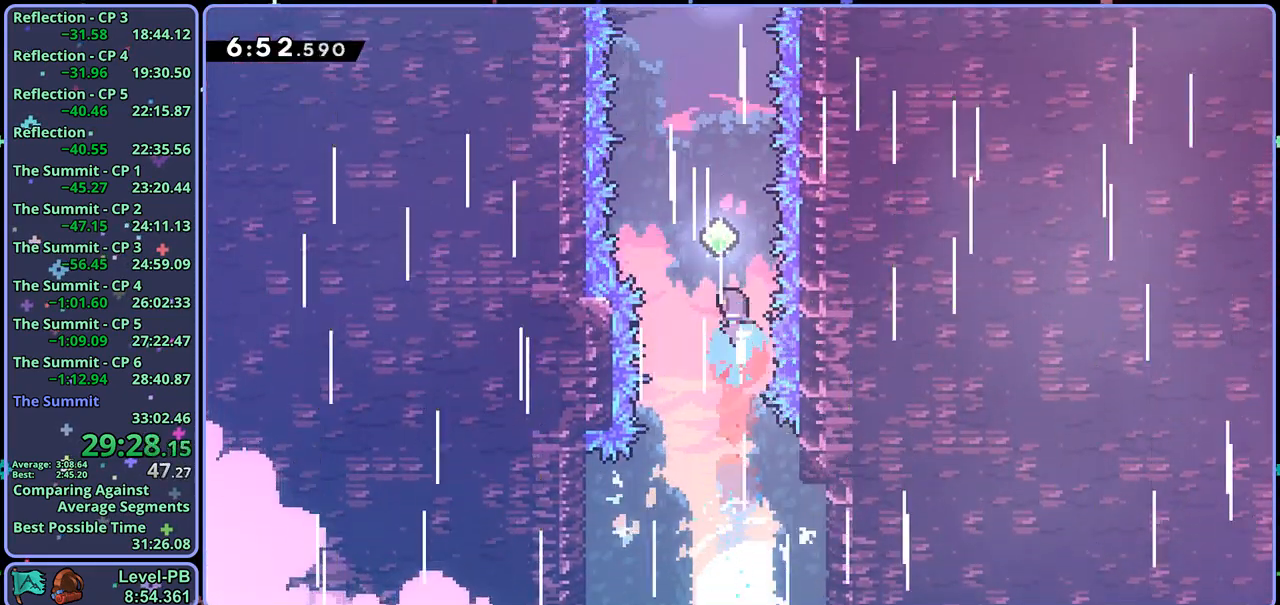
{"buttons": ["R1"], "left_stick": "up", "right_stick": "center", "events": [[117, "R1", "down"], [283, "R1", "up"], [383, "R1", "down"]]}
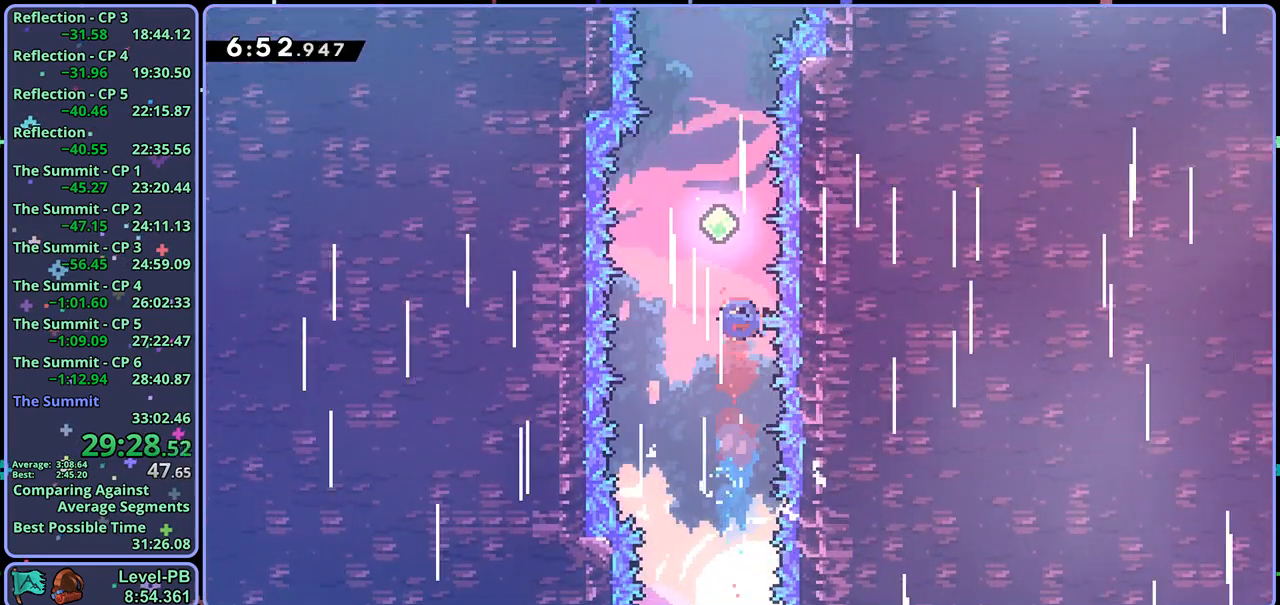
{"buttons": ["R1"], "left_stick": "up", "right_stick": "center", "events": [[50, "R1", "up"], [167, "R1", "down"], [317, "R1", "up"], [417, "R1", "down"]]}
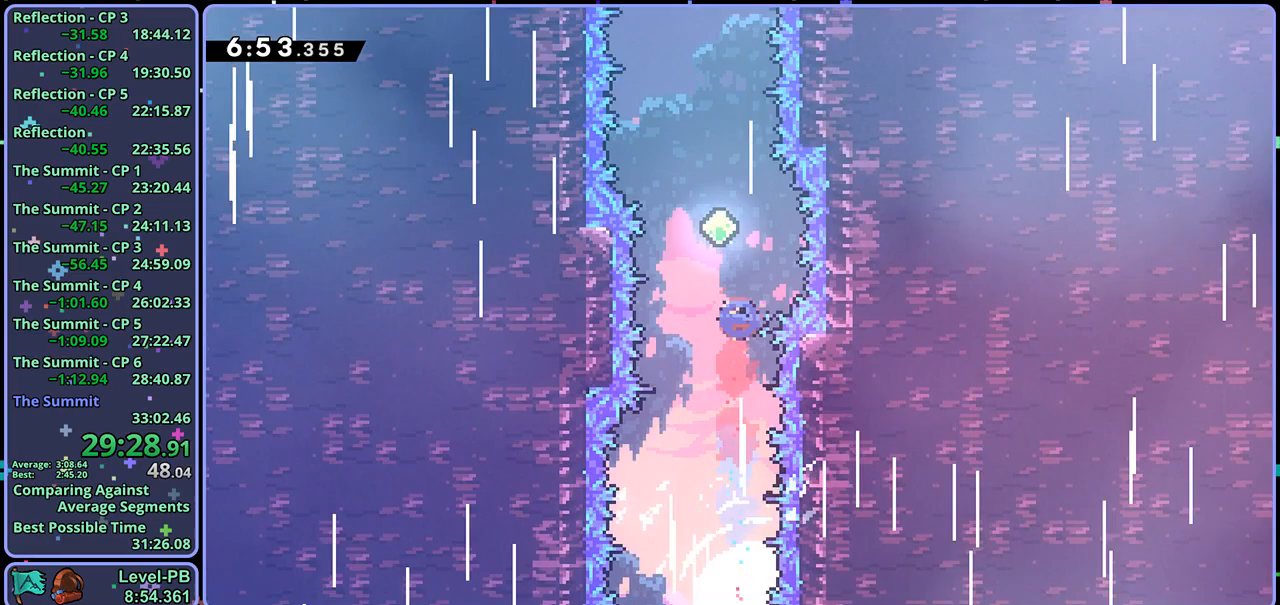
{"buttons": ["R1"], "left_stick": "up", "right_stick": "center", "events": [[83, "R1", "up"], [200, "R1", "down"], [367, "R1", "up"], [467, "R1", "down"]]}
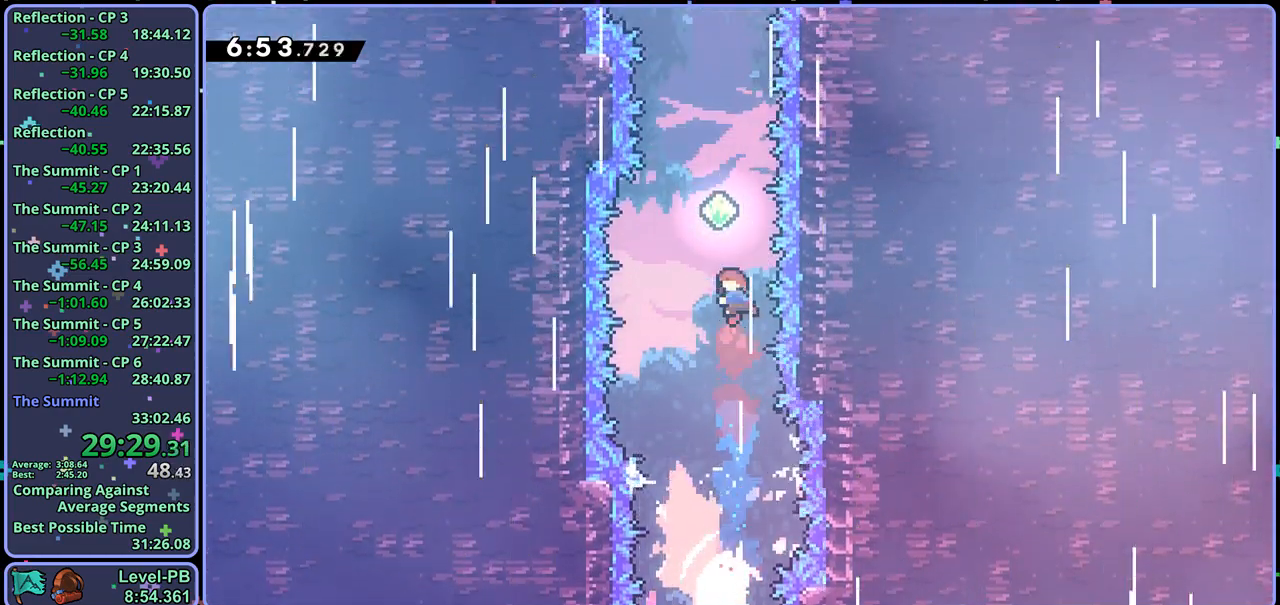
{"buttons": [], "left_stick": "up", "right_stick": "center", "events": [[133, "R1", "up"], [250, "R1", "down"], [417, "R1", "up"]]}
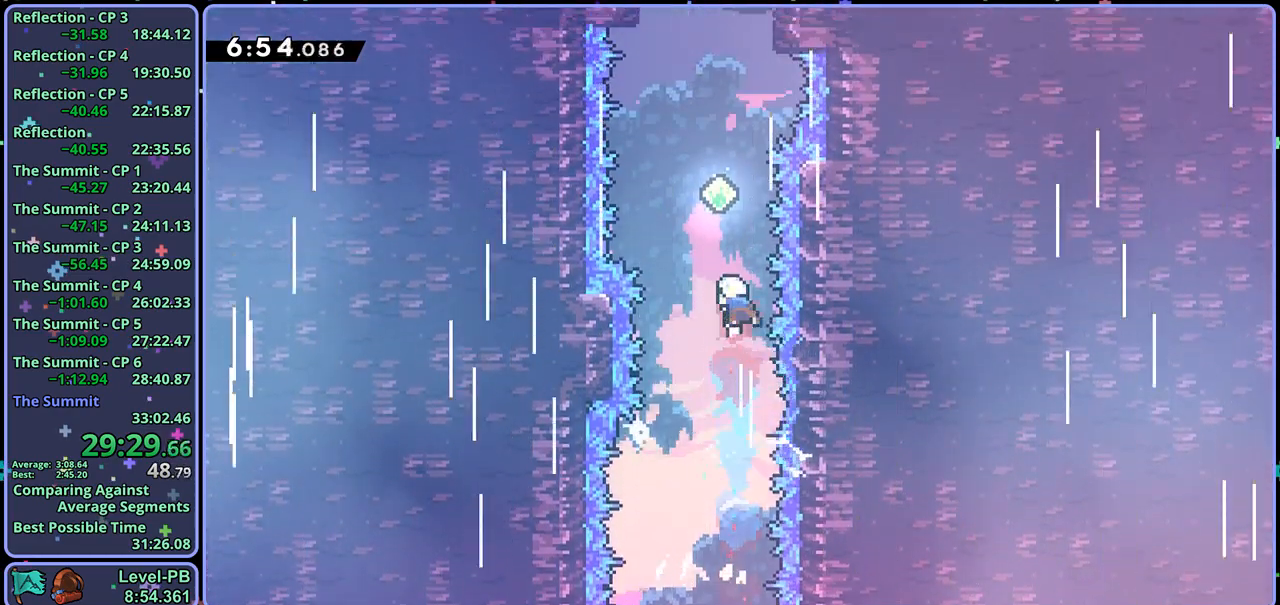
{"buttons": [], "left_stick": "up", "right_stick": "center", "events": [[33, "R1", "down"], [183, "R1", "up"], [300, "R1", "down"], [450, "R1", "up"]]}
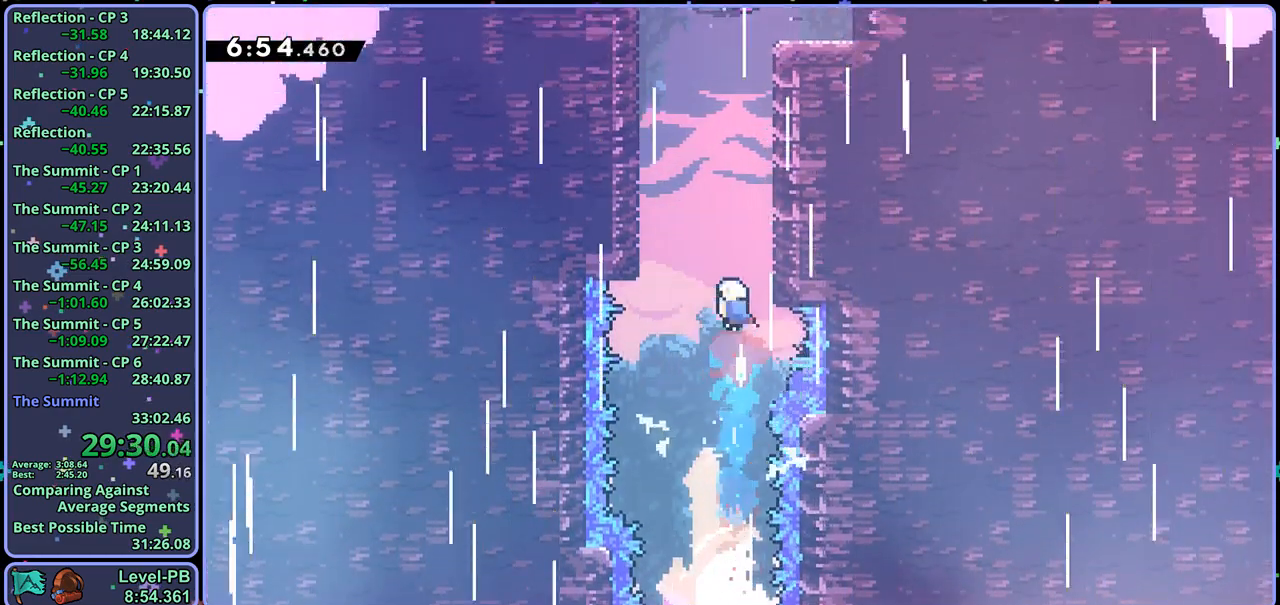
{"buttons": ["L1"], "left_stick": "up-right", "right_stick": "center", "events": [[50, "R1", "down"], [217, "R1", "up"], [233, "left_stick", "up-right"], [300, "L1", "down"], [400, "CROSS", "down"], [483, "CROSS", "up"]]}
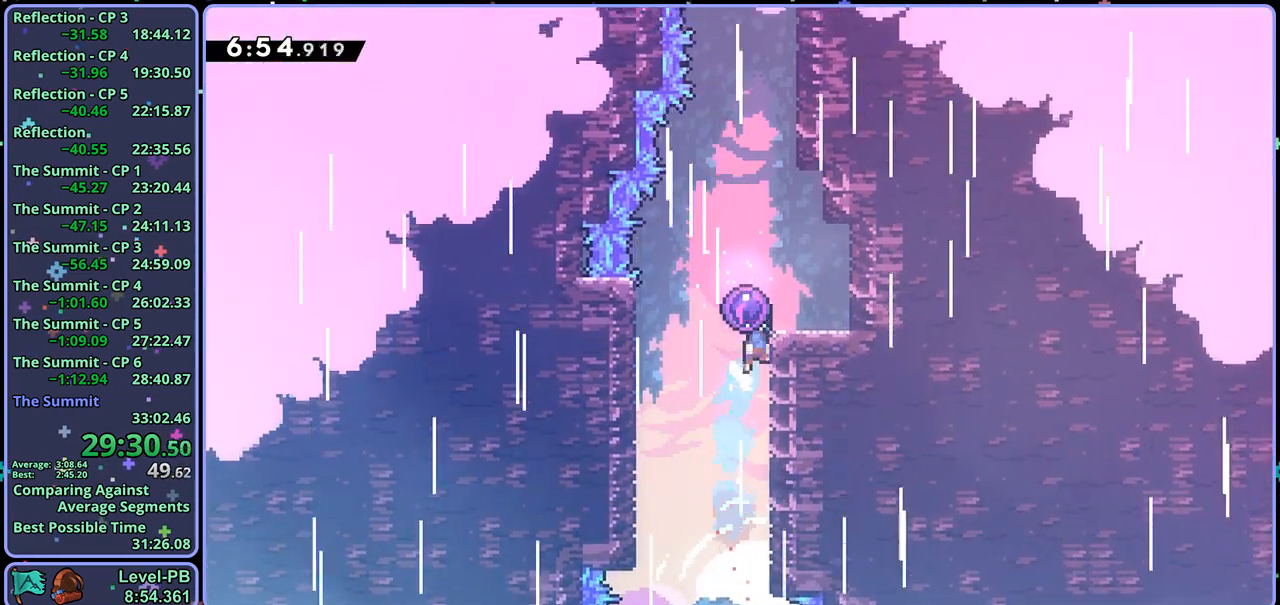
{"buttons": [], "left_stick": "center", "right_stick": "center", "events": [[33, "CROSS", "down"], [183, "CROSS", "up"], [233, "L1", "up"], [233, "left_stick", "center"]]}
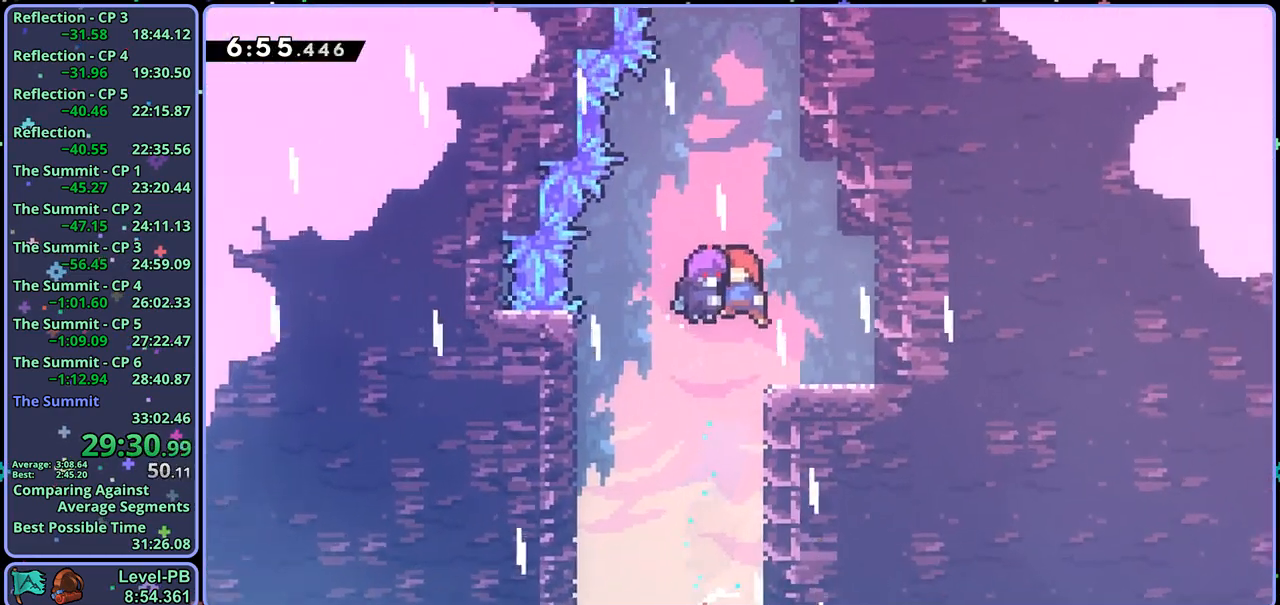
{"buttons": [], "left_stick": "center", "right_stick": "center", "events": []}
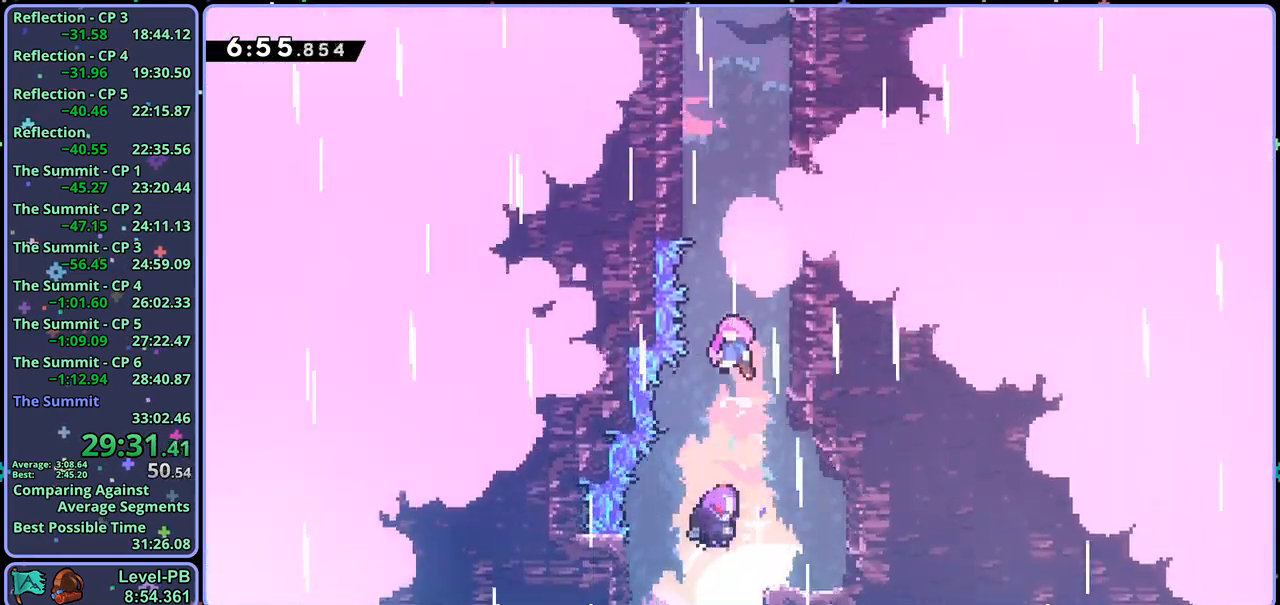
{"buttons": [], "left_stick": "center", "right_stick": "center", "events": []}
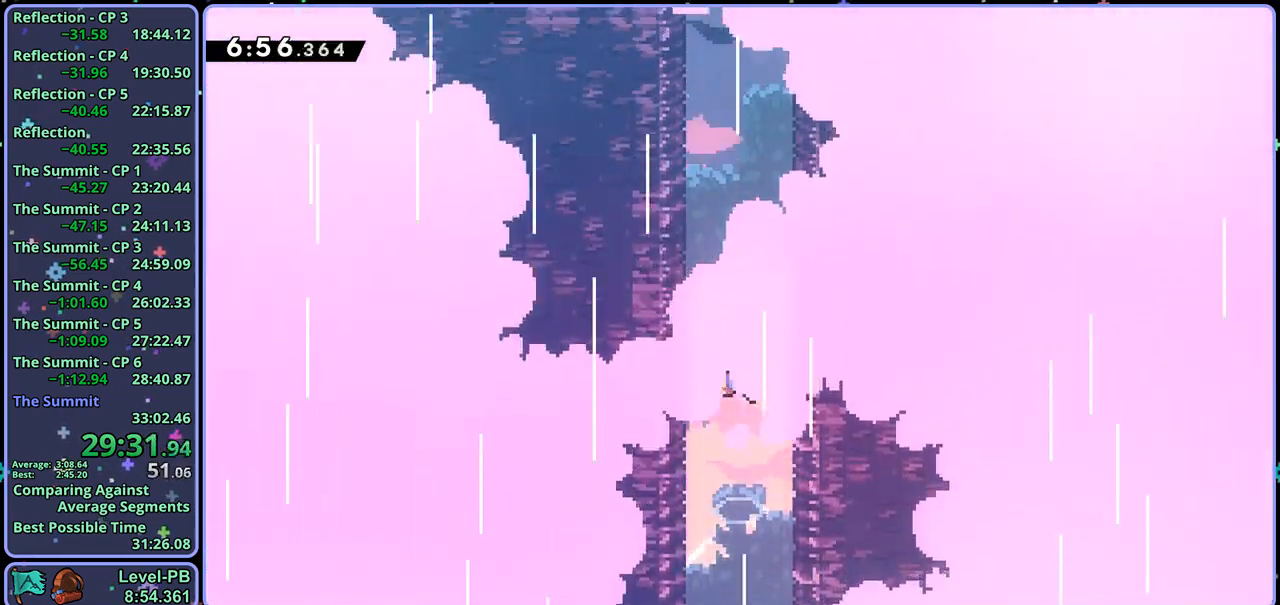
{"buttons": [], "left_stick": "center", "right_stick": "center", "events": []}
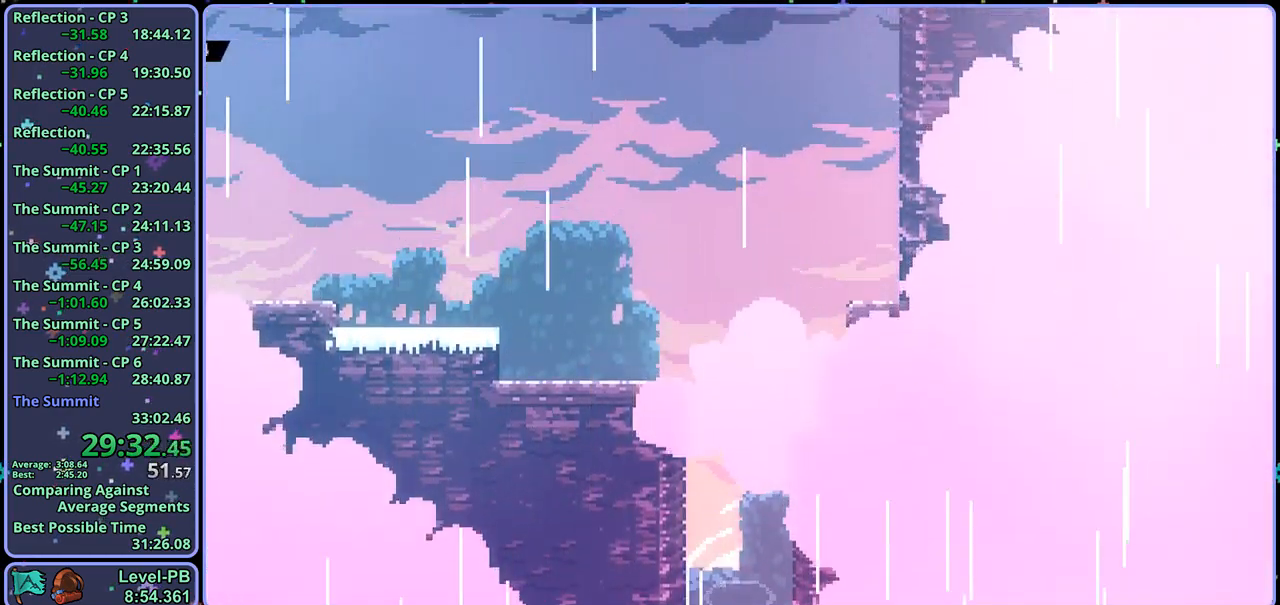
{"buttons": [], "left_stick": "center", "right_stick": "center", "events": []}